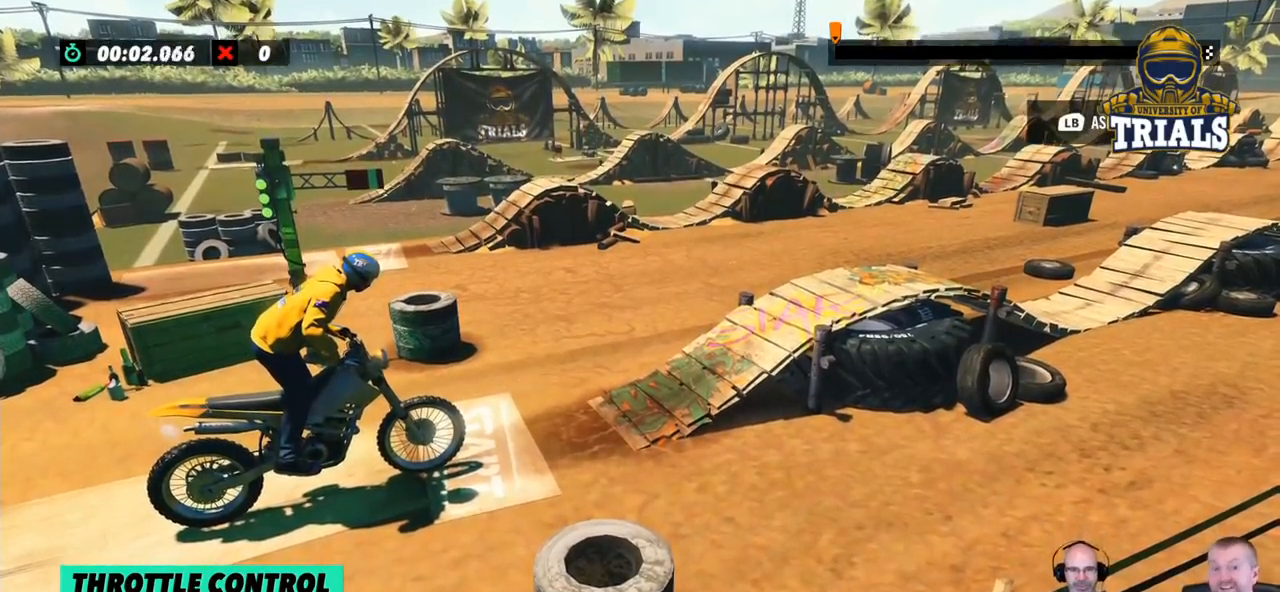
Gameplay with a controller (Xbox layout); each line is a JSON object with the inputs held at the frame after it. "events" lists button and stick changes between this image and that frame as [ms after this image, input, new state], when the widget could be followed in between. Not read: A B DPAD_DOWN DPAD_LEFT DPAD_RIGHT DPAD_UP L1 L3 R1 R2 R3 SELECT START X Y right_stick.
{"buttons": [], "left_stick": "center", "events": []}
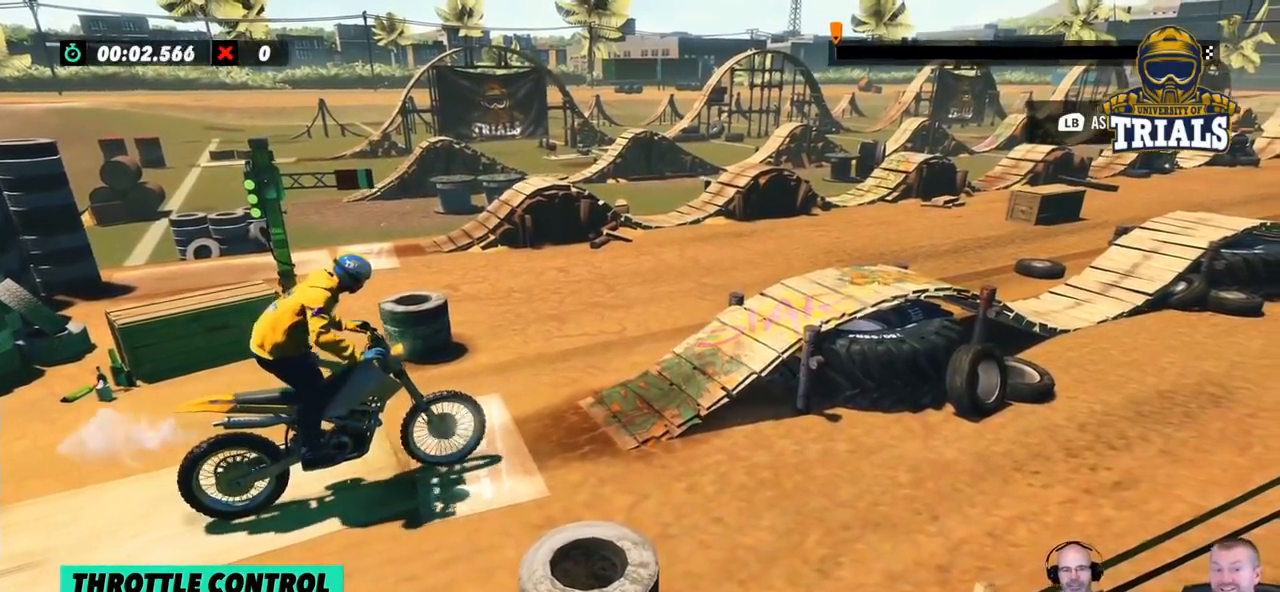
{"buttons": [], "left_stick": "center", "events": []}
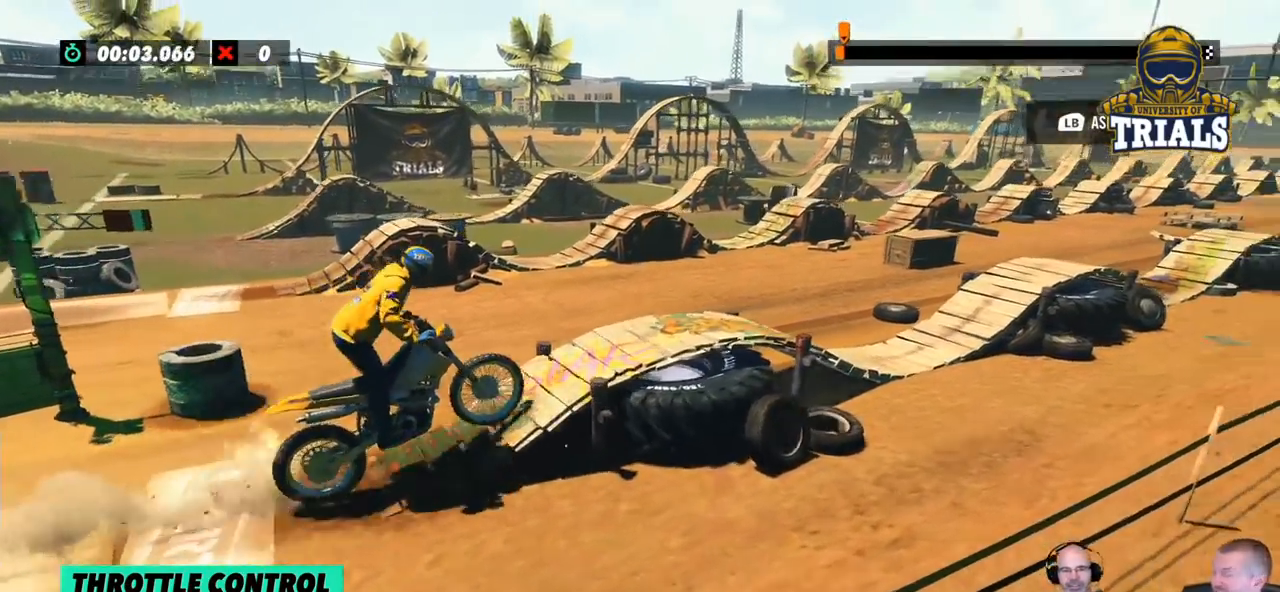
{"buttons": [], "left_stick": "right", "events": [[501, "left_stick", "right"]]}
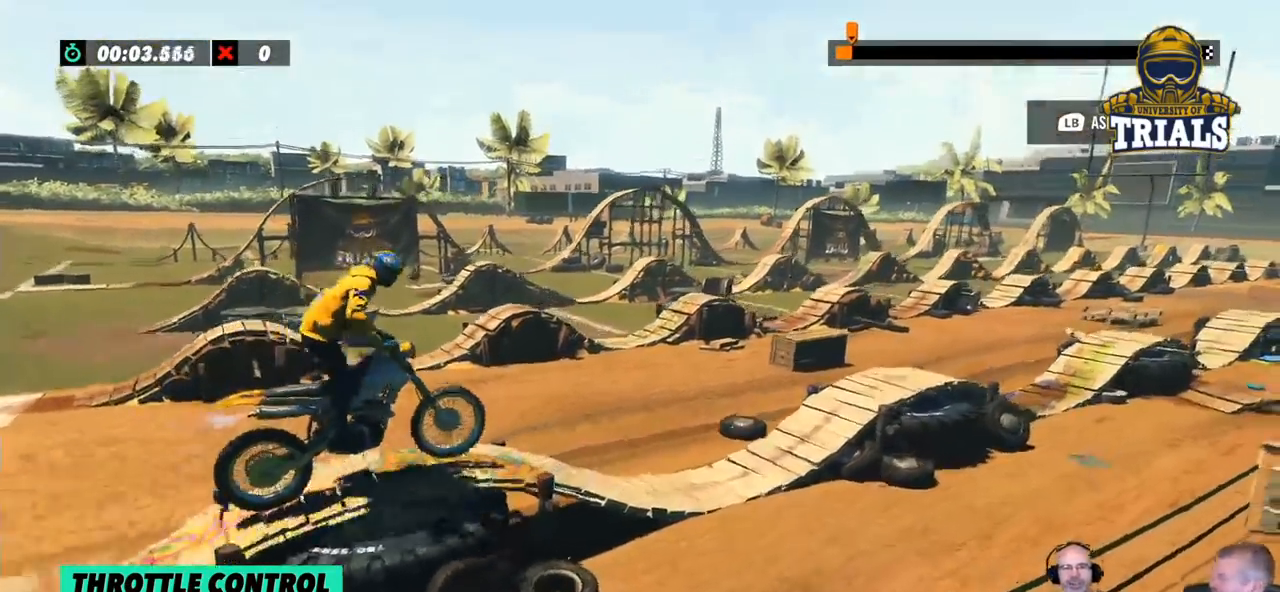
{"buttons": [], "left_stick": "center", "events": [[184, "left_stick", "center"]]}
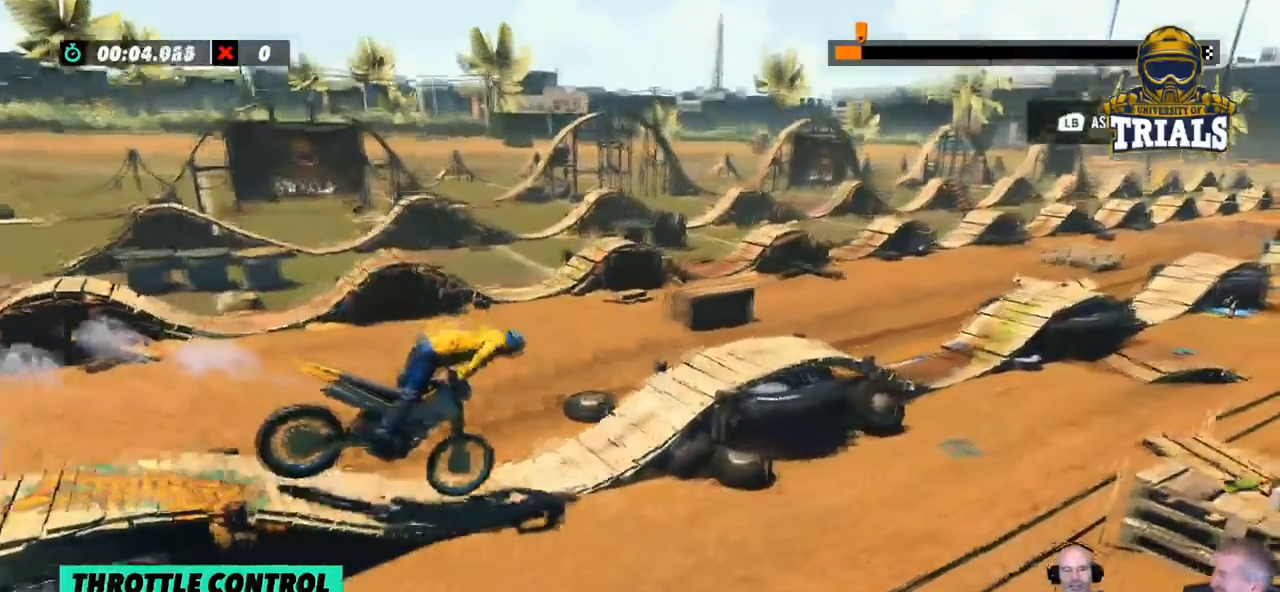
{"buttons": [], "left_stick": "center", "events": []}
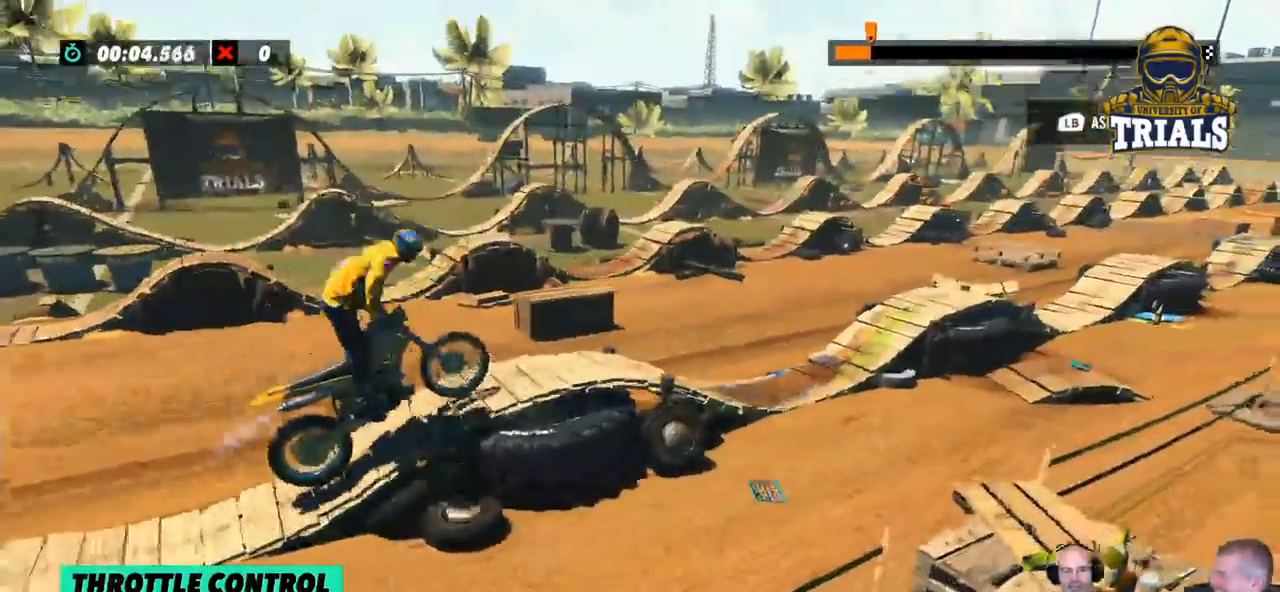
{"buttons": [], "left_stick": "right", "events": [[334, "left_stick", "right"]]}
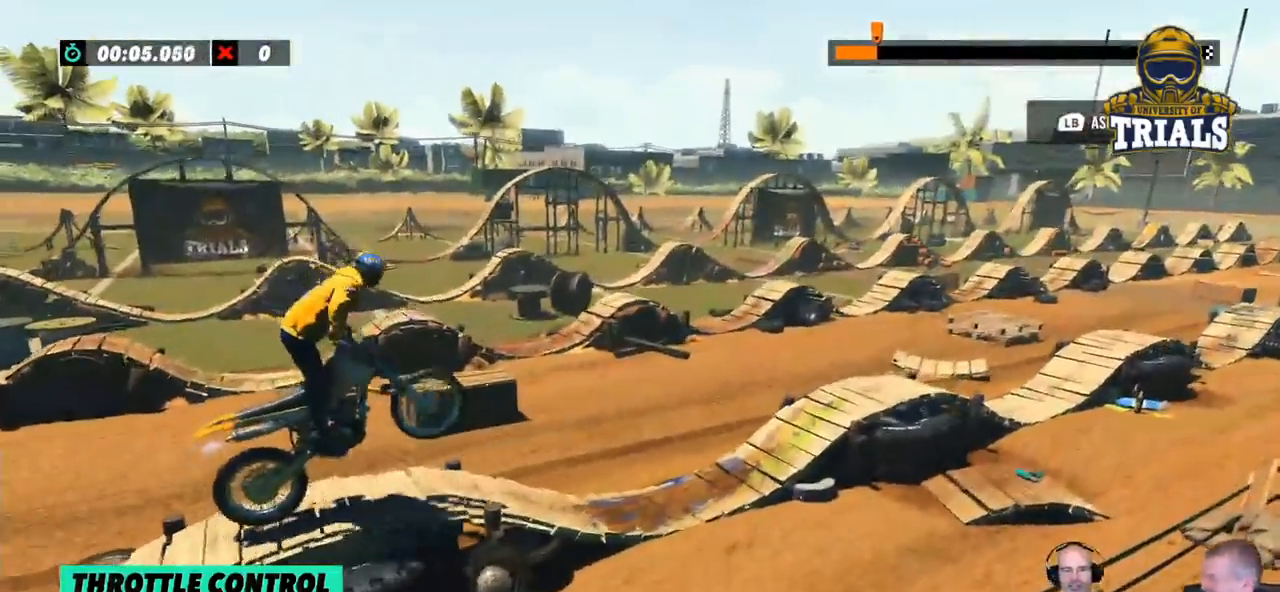
{"buttons": [], "left_stick": "left", "events": [[83, "left_stick", "center"], [334, "left_stick", "left"]]}
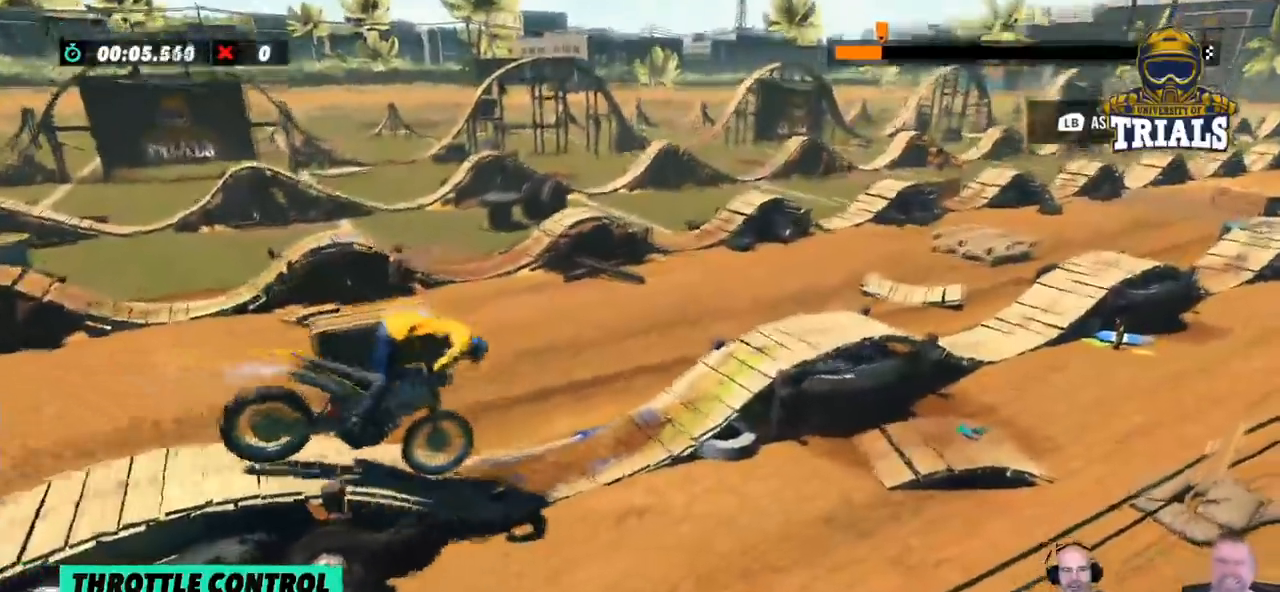
{"buttons": [], "left_stick": "center", "events": [[200, "left_stick", "center"], [267, "left_stick", "left"], [351, "left_stick", "center"]]}
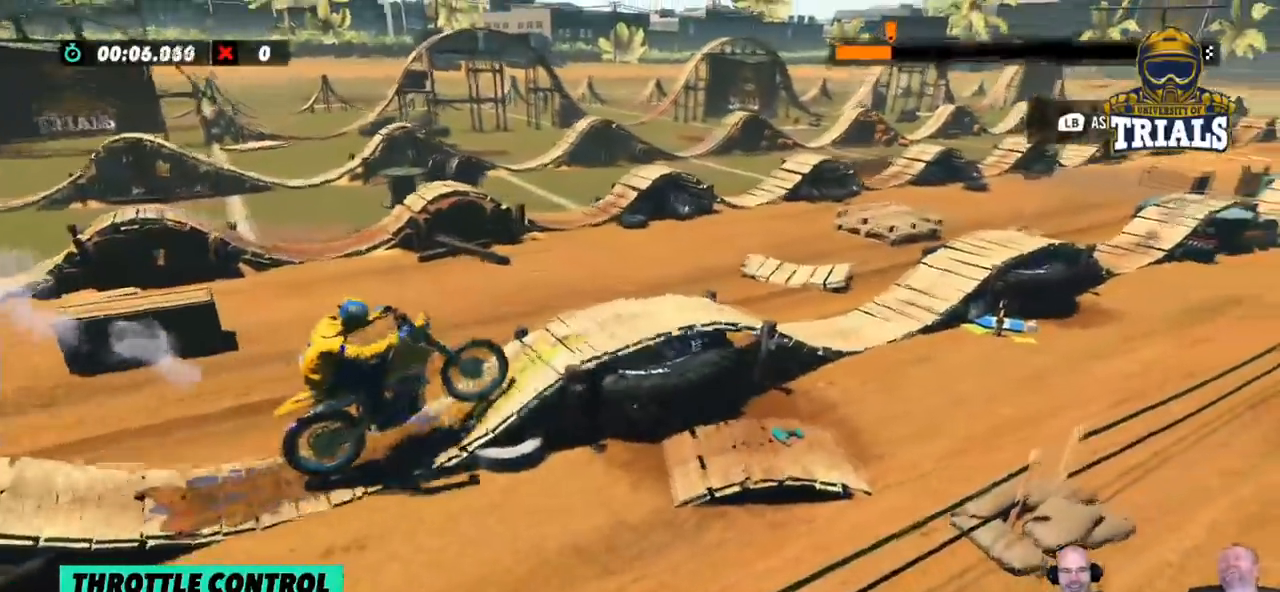
{"buttons": [], "left_stick": "right", "events": [[368, "left_stick", "right"]]}
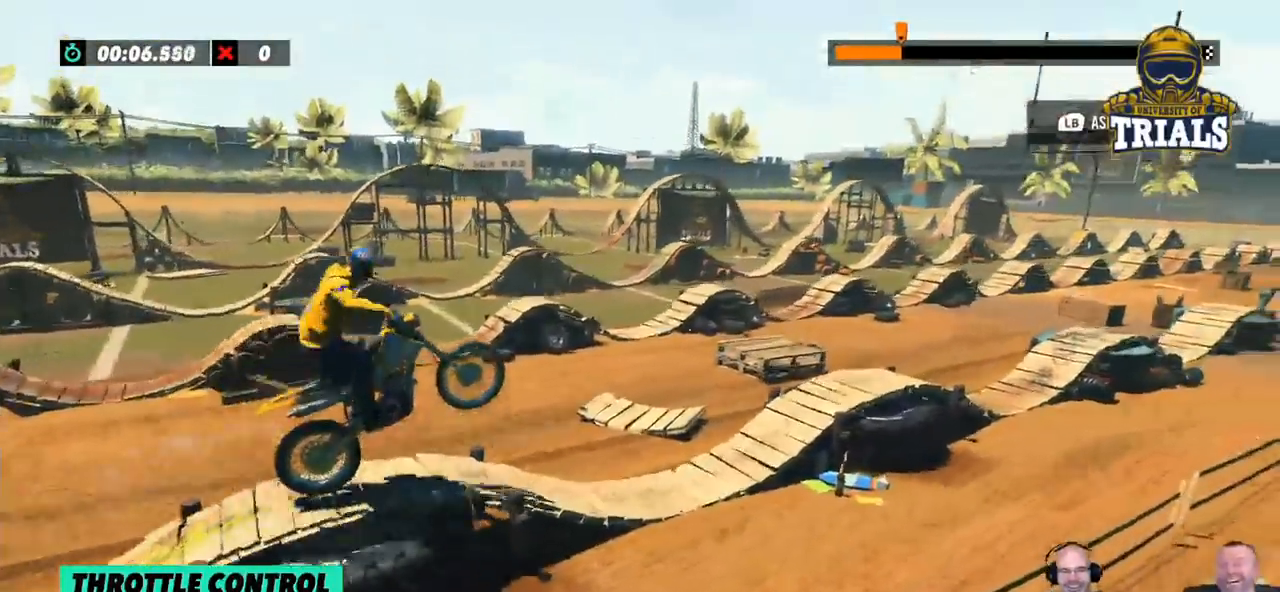
{"buttons": [], "left_stick": "left", "events": [[17, "left_stick", "center"], [501, "left_stick", "left"]]}
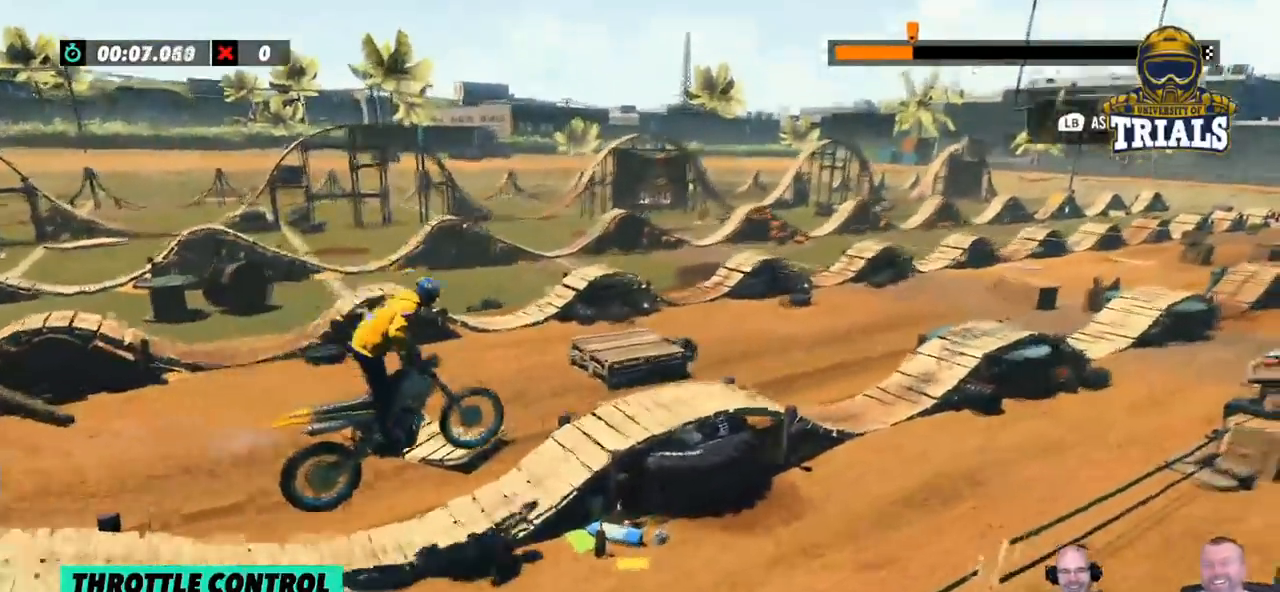
{"buttons": [], "left_stick": "center", "events": [[151, "left_stick", "center"]]}
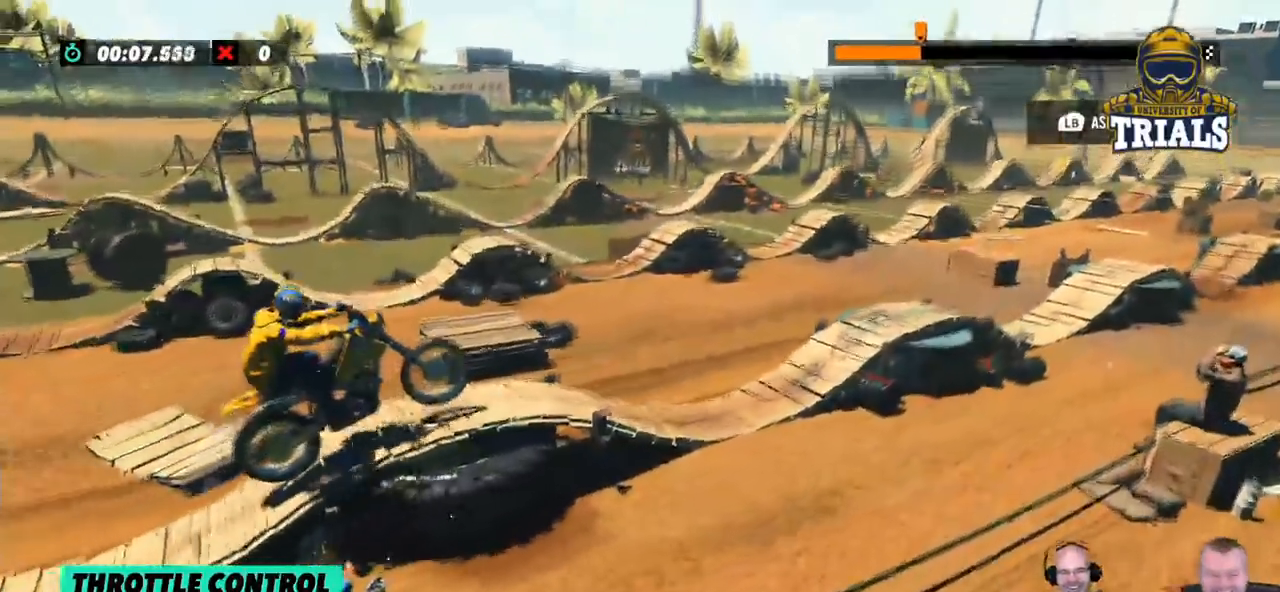
{"buttons": [], "left_stick": "center", "events": []}
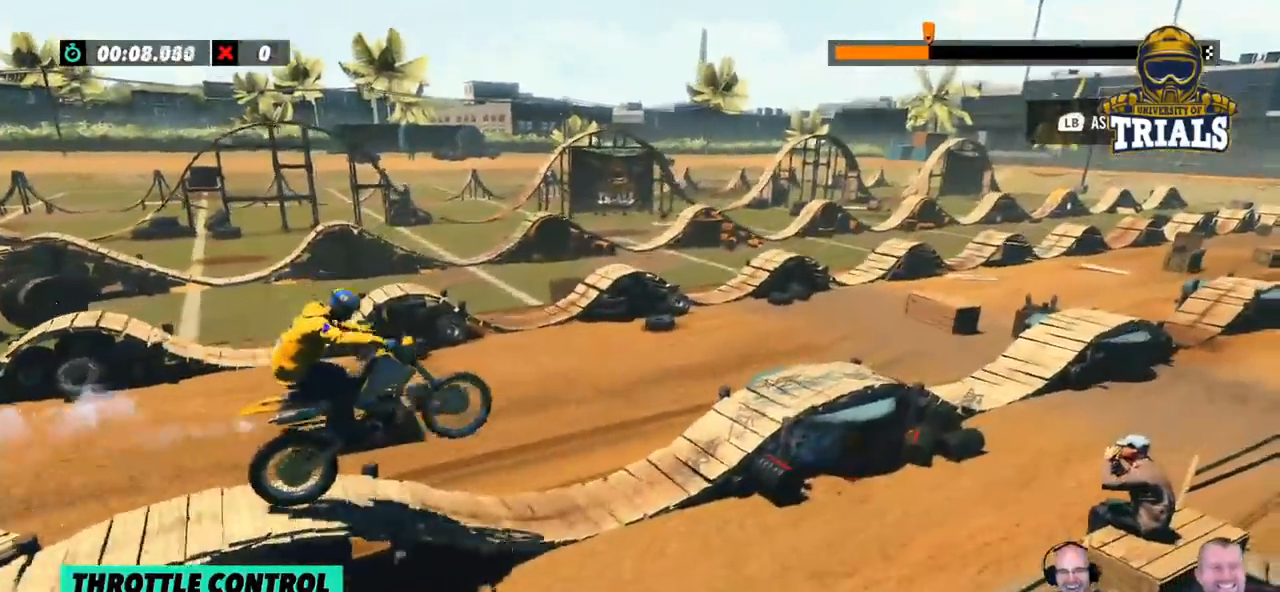
{"buttons": [], "left_stick": "right", "events": [[484, "left_stick", "right"]]}
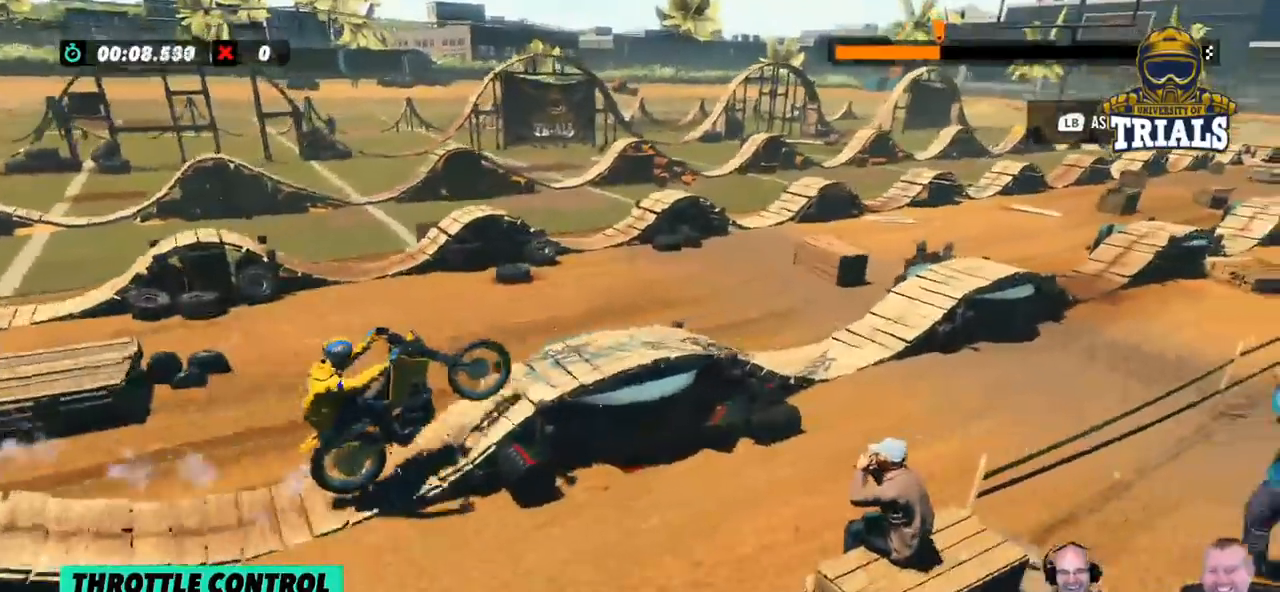
{"buttons": [], "left_stick": "center", "events": [[251, "left_stick", "center"]]}
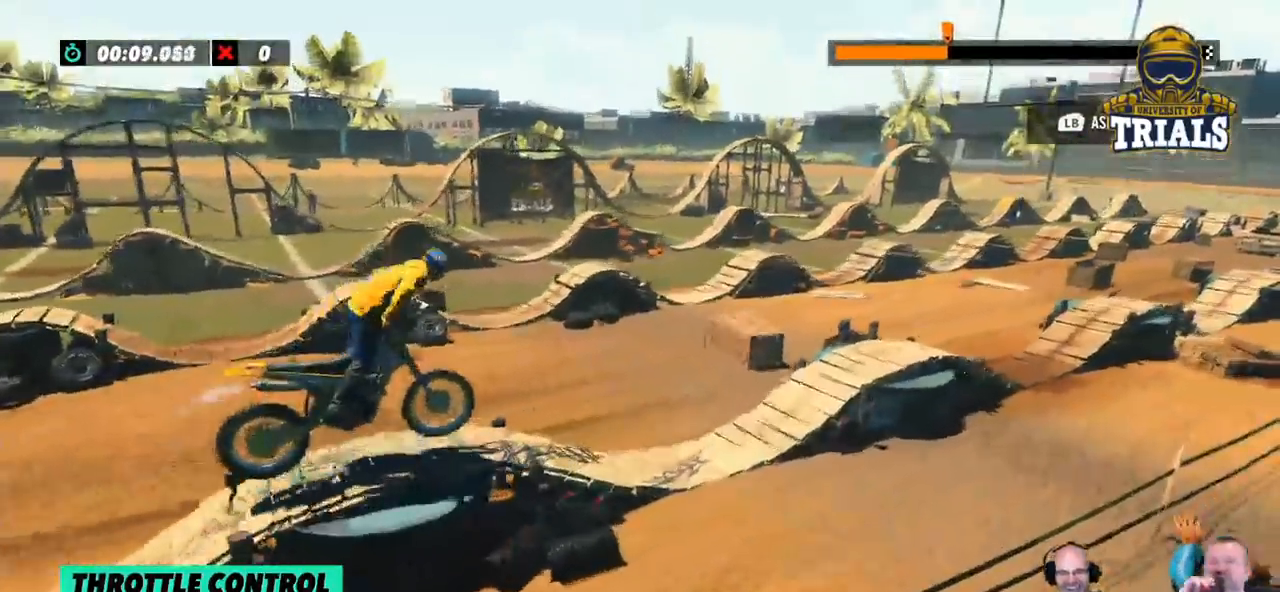
{"buttons": [], "left_stick": "left", "events": [[184, "left_stick", "left"], [384, "left_stick", "center"], [468, "left_stick", "left"]]}
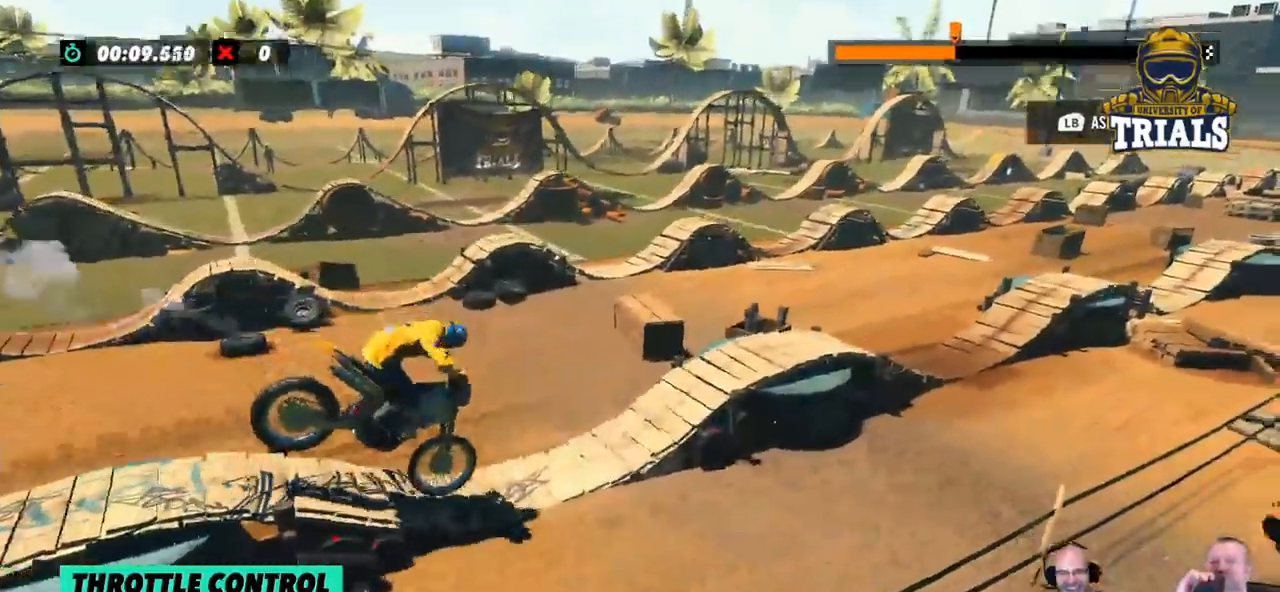
{"buttons": [], "left_stick": "center", "events": [[134, "left_stick", "center"]]}
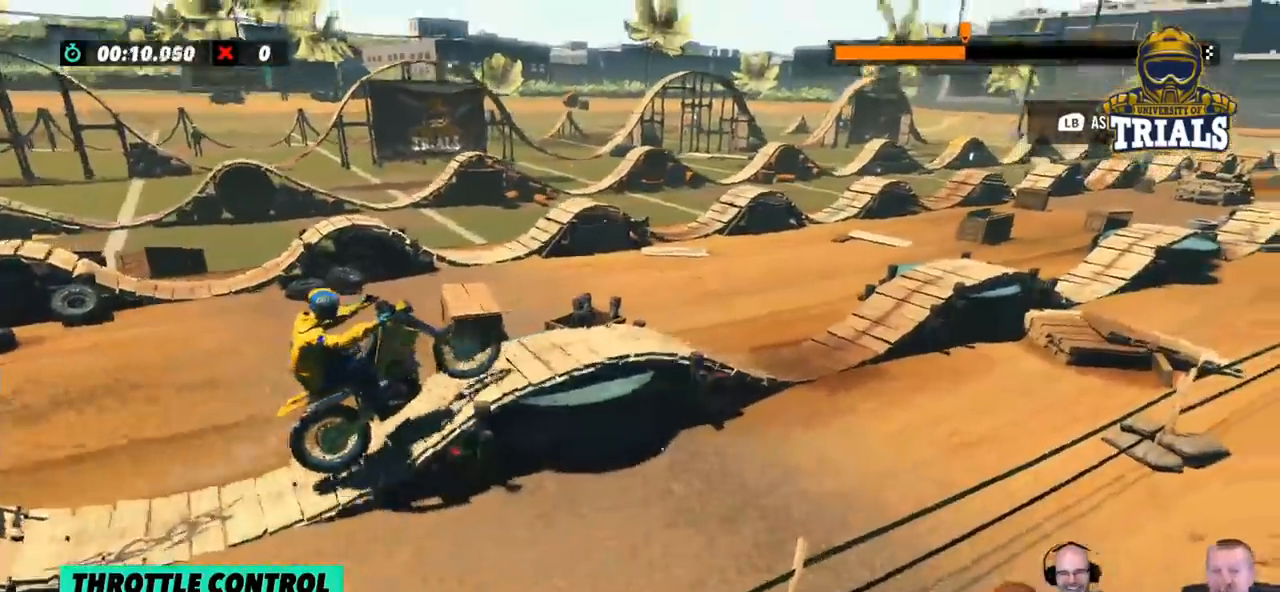
{"buttons": [], "left_stick": "left", "events": [[502, "left_stick", "left"]]}
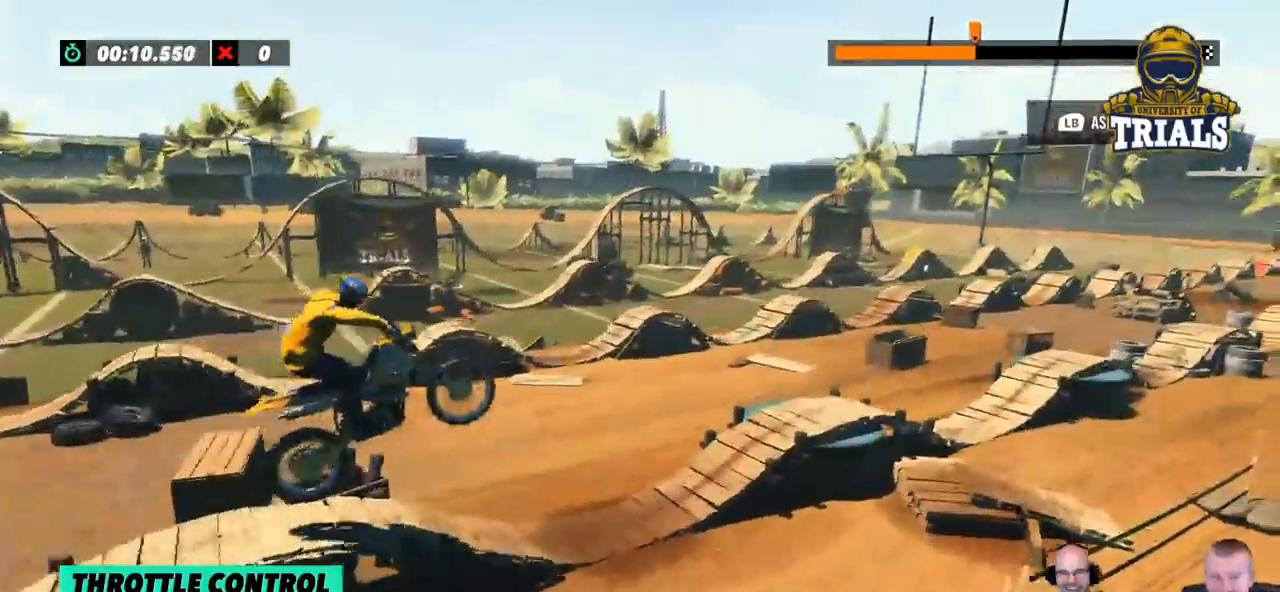
{"buttons": [], "left_stick": "center", "events": [[167, "left_stick", "center"]]}
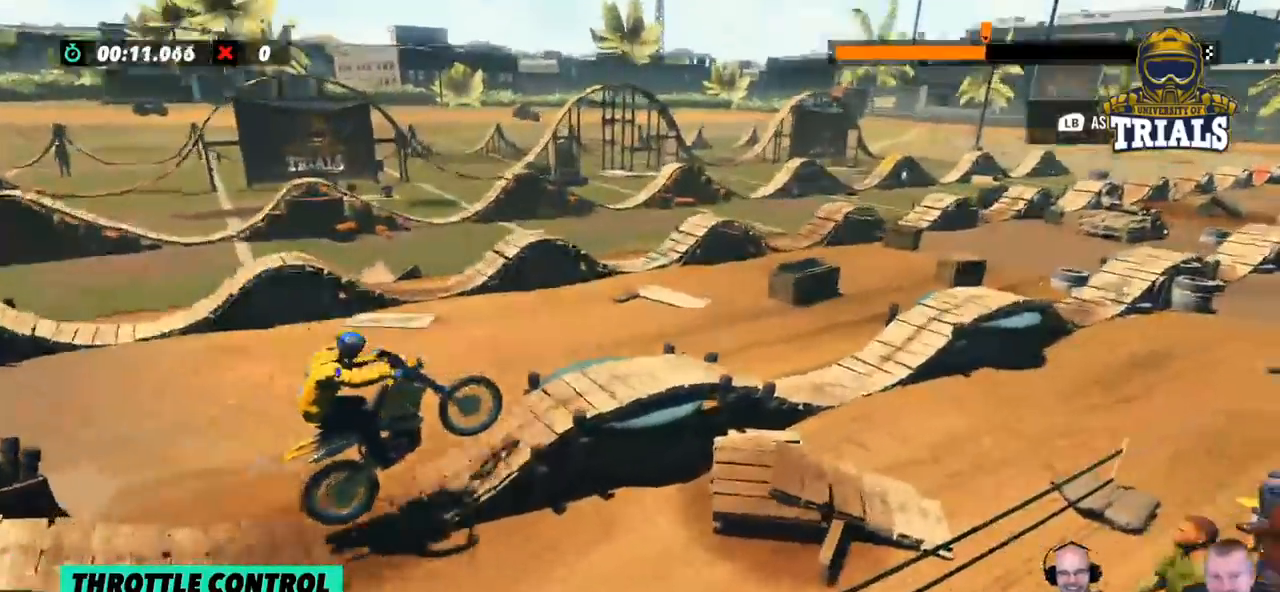
{"buttons": [], "left_stick": "center", "events": [[50, "left_stick", "right"], [184, "left_stick", "center"]]}
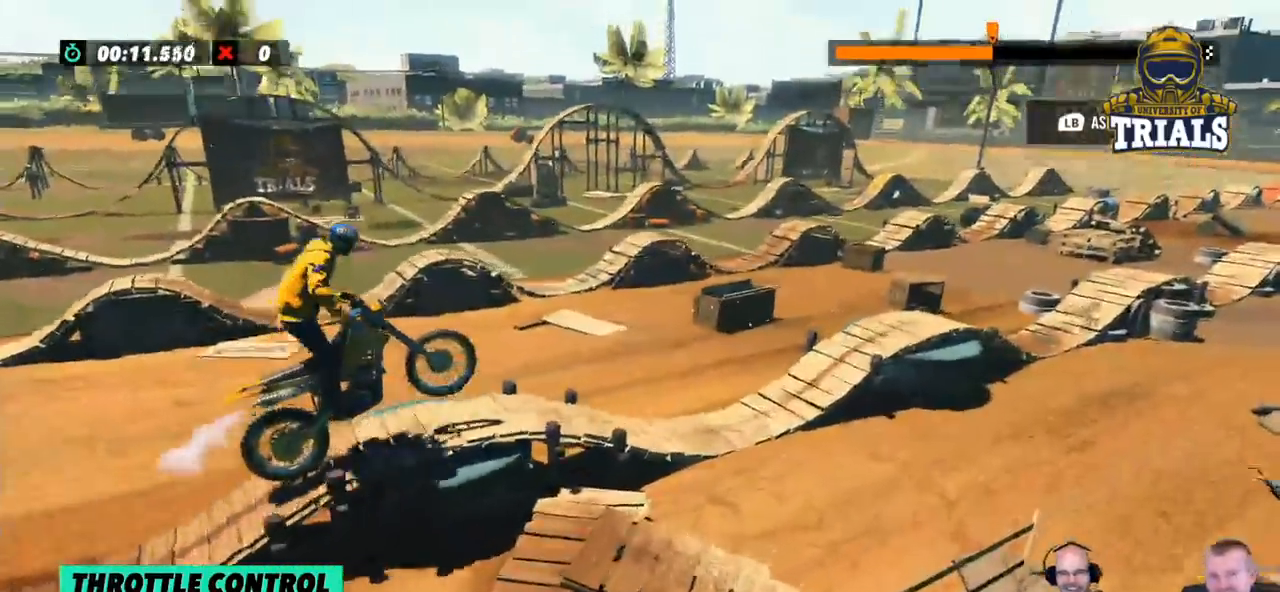
{"buttons": [], "left_stick": "center", "events": []}